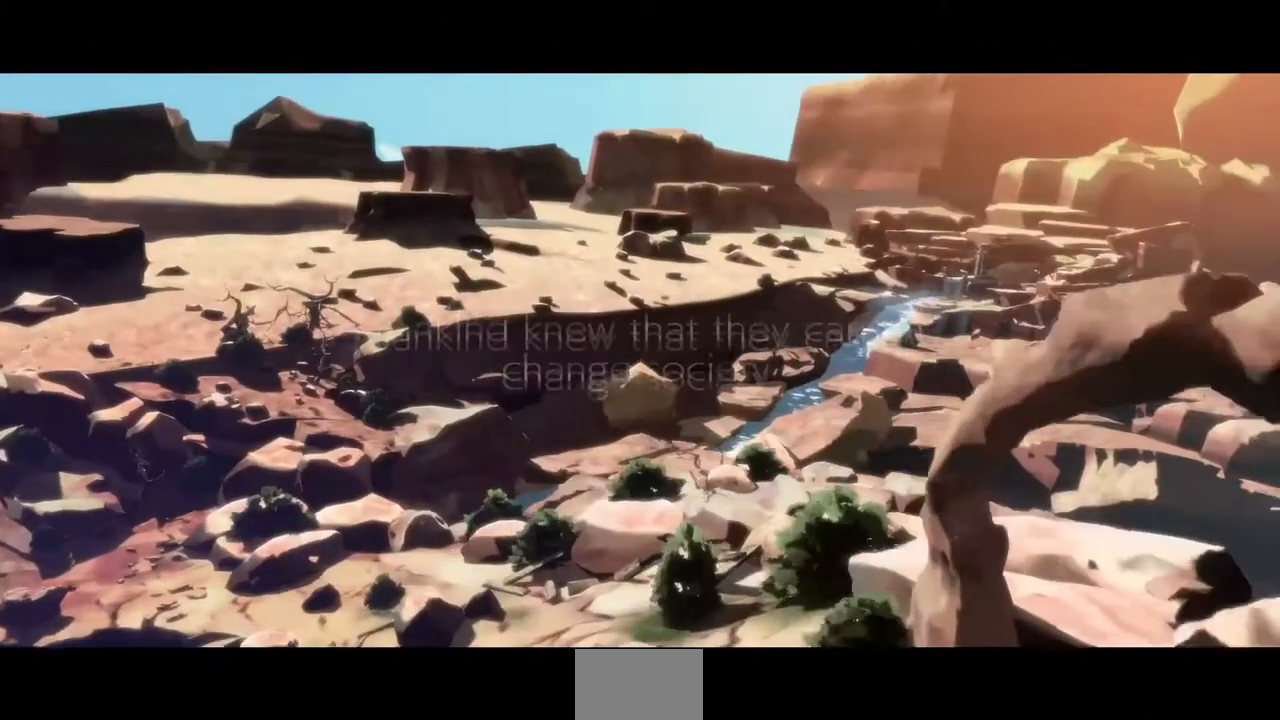
Gameplay with a controller (arcade stick); each line is a JSON object with the inputs held at the frame after it (dt_ms = milliseconds from this image to that frame). "events" lists button and stick changes between this image and that frame as [ms after this image, input, new state], when the widget could be followed in between. Not read: L3 R3 SELECT START.
{"dt_ms": 480, "buttons": [], "events": [[240, "CROSS", "down"], [240, "R1", "down"], [240, "SQUARE", "down"], [240, "TRIANGLE", "down"], [320, "CROSS", "up"], [320, "R1", "up"], [320, "SQUARE", "up"], [320, "TRIANGLE", "up"]]}
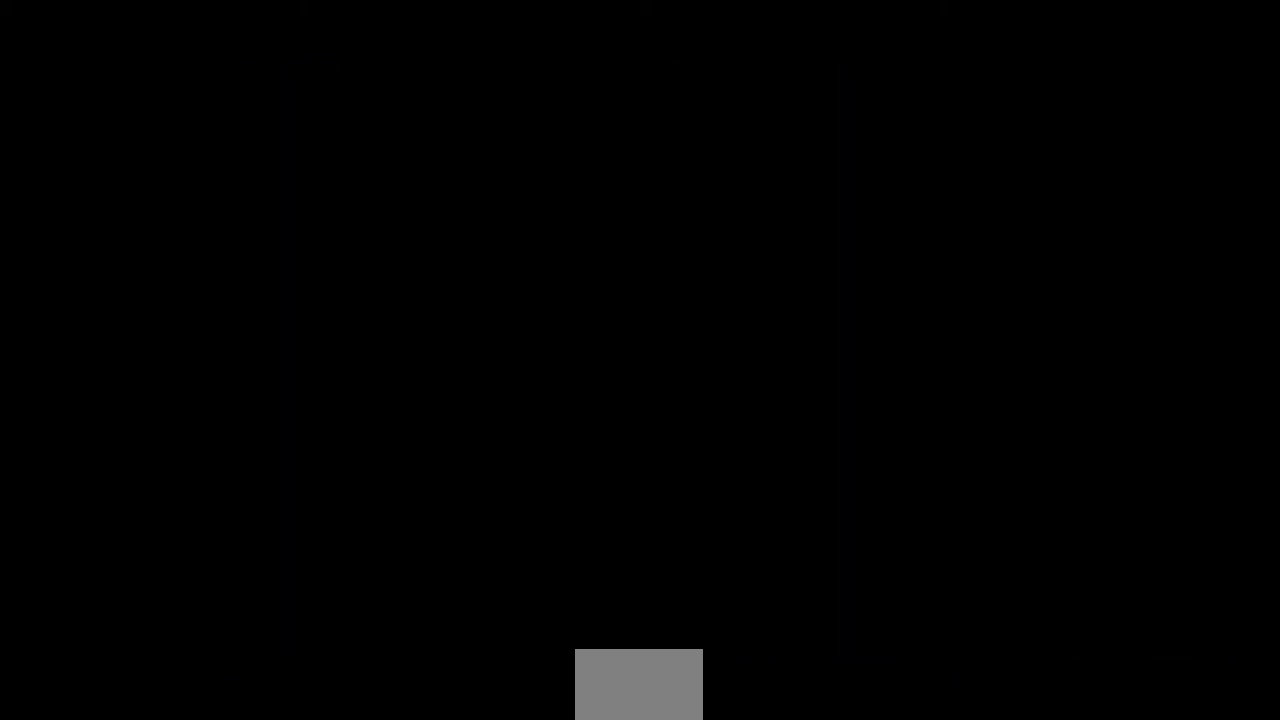
{"dt_ms": 520, "buttons": ["TRIANGLE", "DPAD_UP"], "events": [[320, "DPAD_UP", "down"], [480, "TRIANGLE", "down"]]}
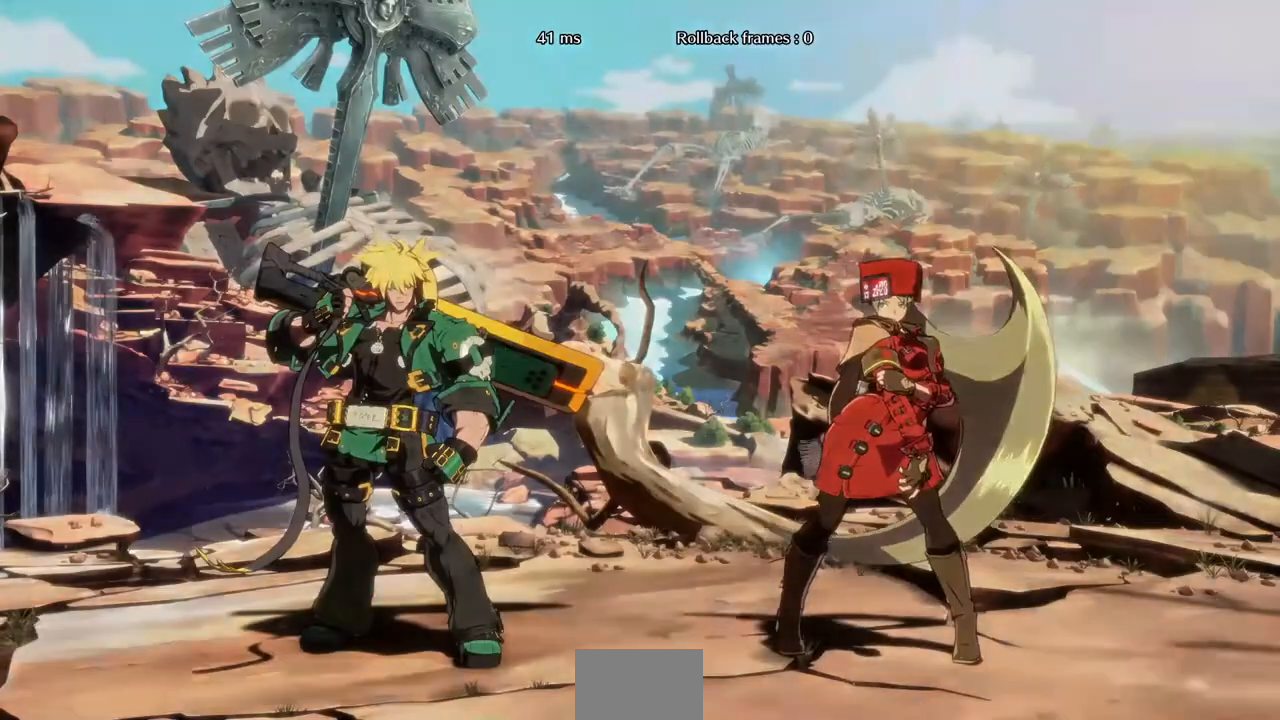
{"dt_ms": 1000, "buttons": ["DPAD_LEFT"]}
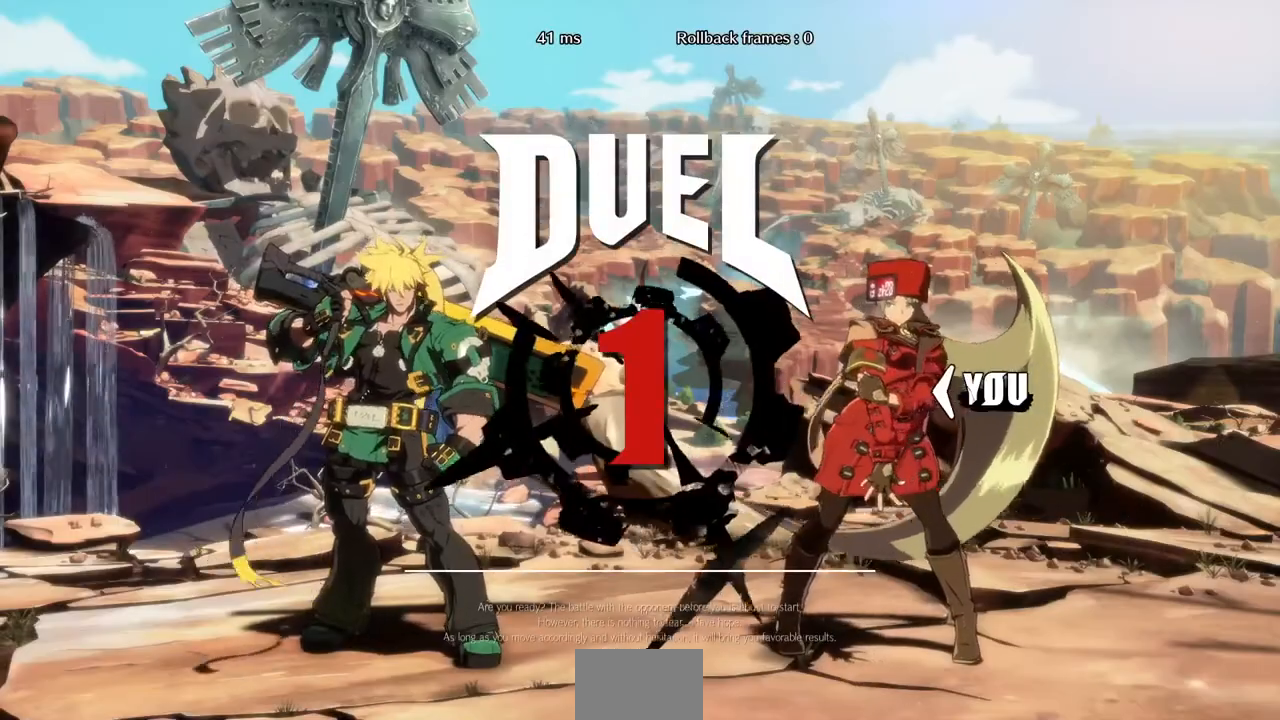
{"dt_ms": 1000, "buttons": []}
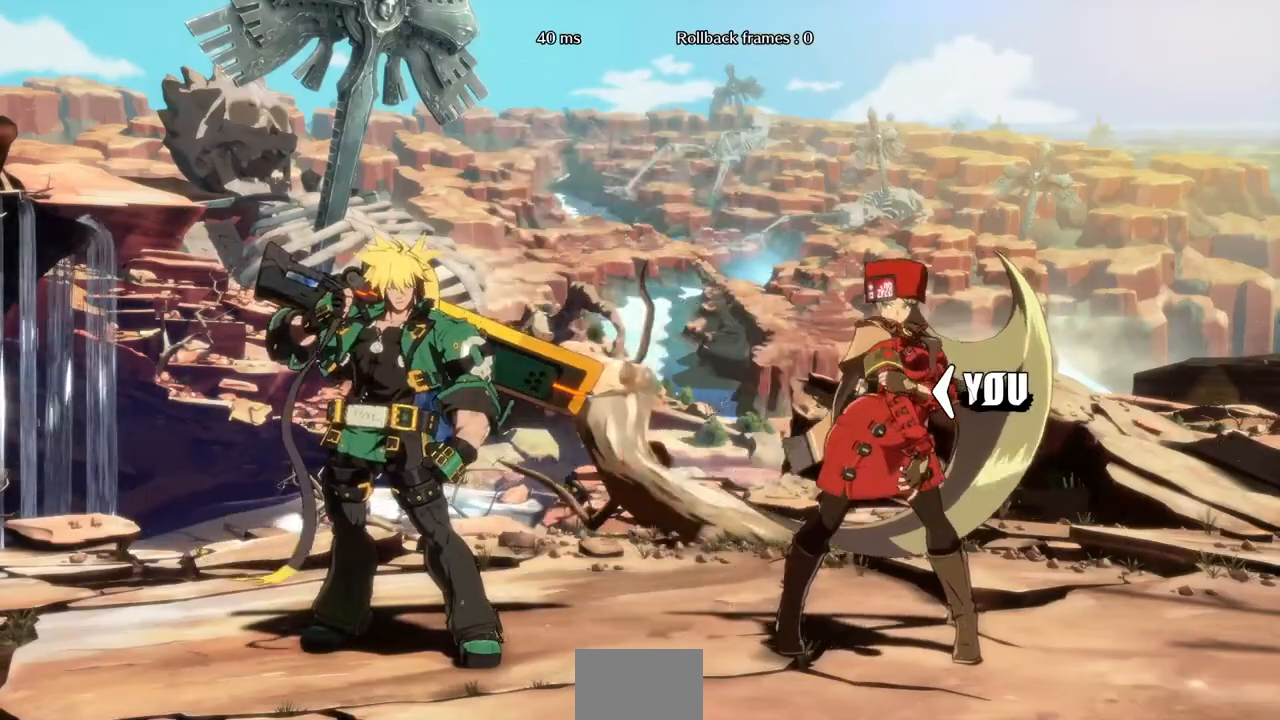
{"dt_ms": 480, "buttons": [], "events": []}
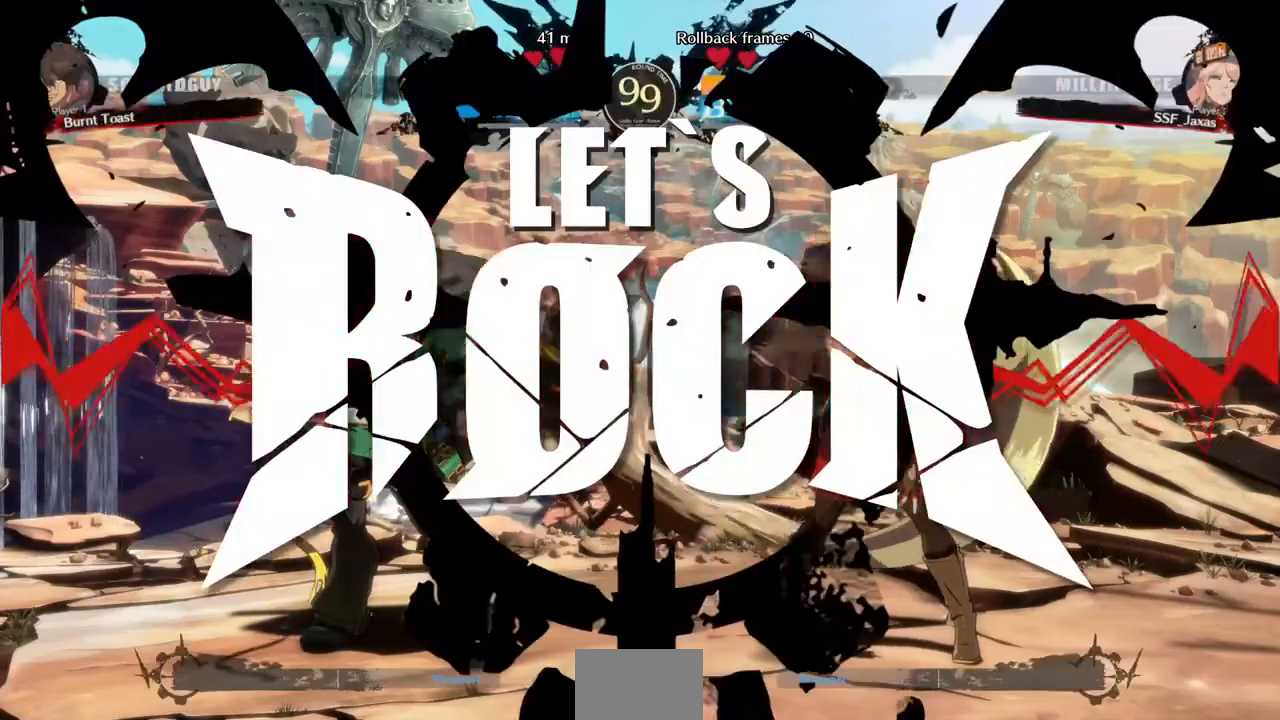
{"dt_ms": 520, "buttons": [], "events": []}
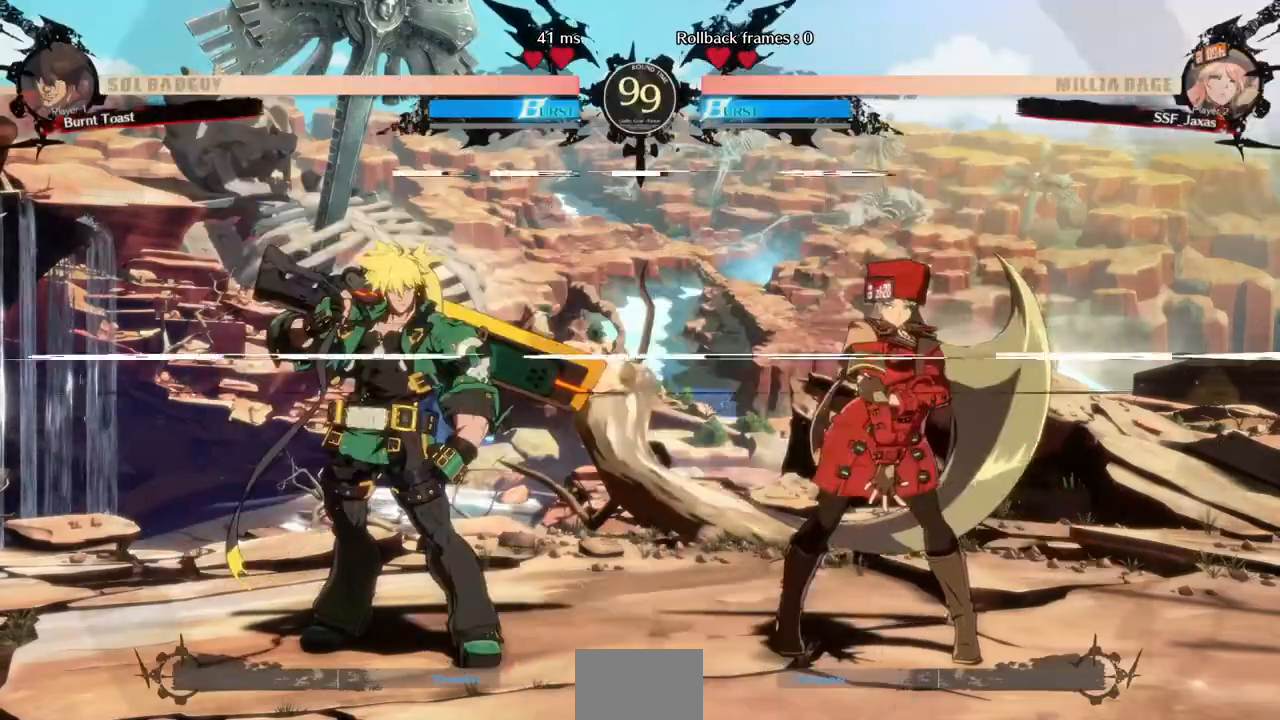
{"dt_ms": 1000, "buttons": ["DPAD_DOWN", "DPAD_RIGHT"]}
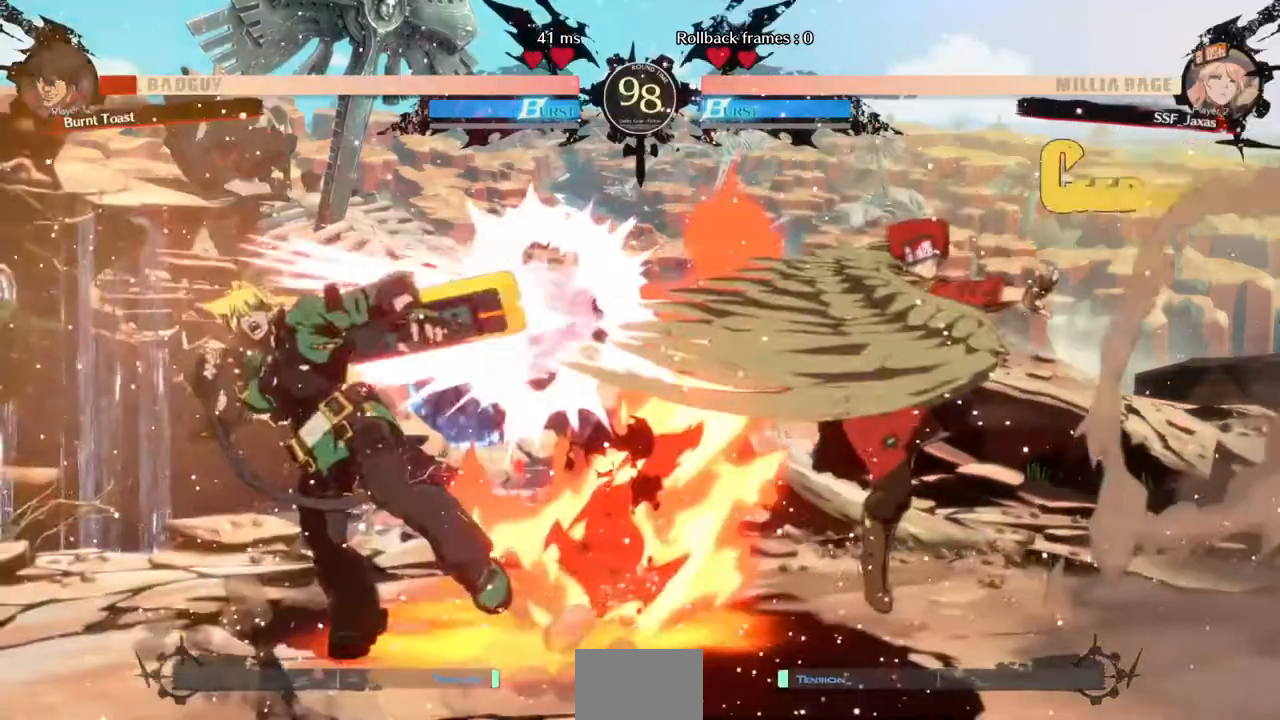
{"dt_ms": 1000, "buttons": ["DPAD_DOWN", "DPAD_RIGHT"]}